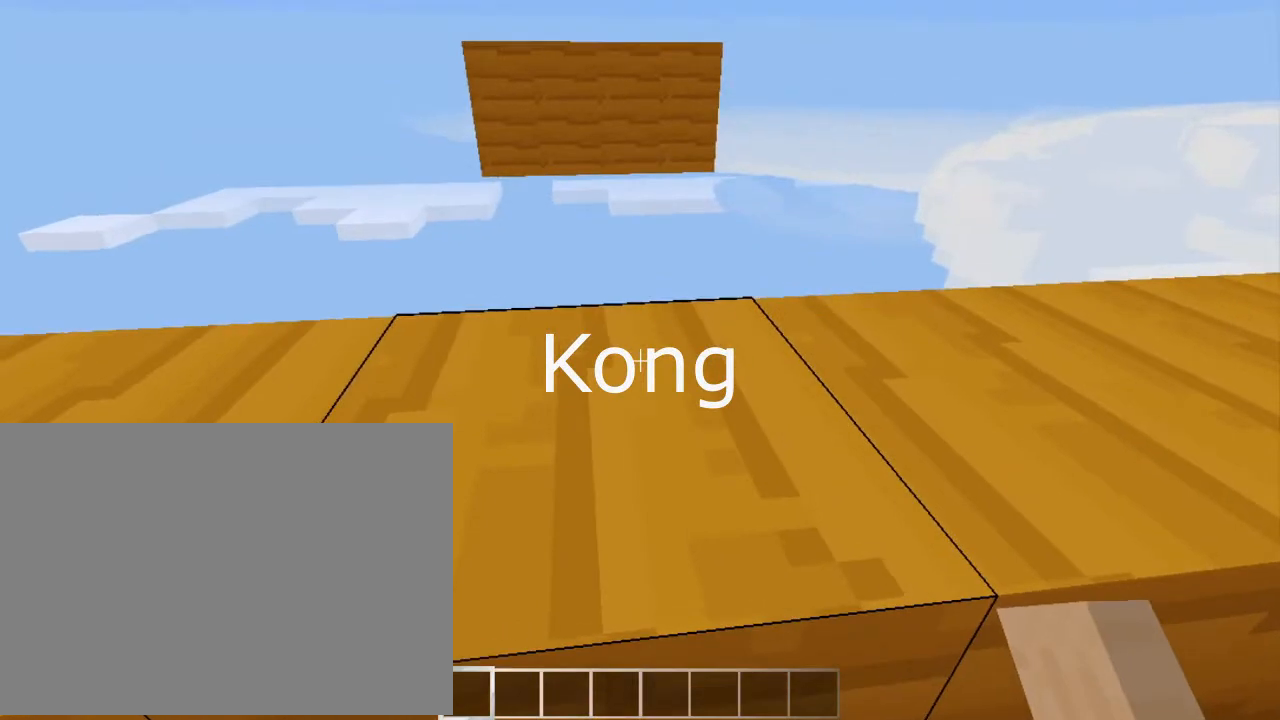
Gameplay with keyboard; each line is a JSON object with the keys held at the frame after it. "events" lists presses ("down") and releases ("up") of "down", "jump", "left", "right", "sneak", "special" and "up" between this image and that frame as [ms after this image, input, new state], when the widget could be followed in between. No other keys are recorded. Mouse input is not recorded. Key names are as the overlay labels them; some are game actions (e.g. jump) rather than physical keys.
{"keys": [], "events": []}
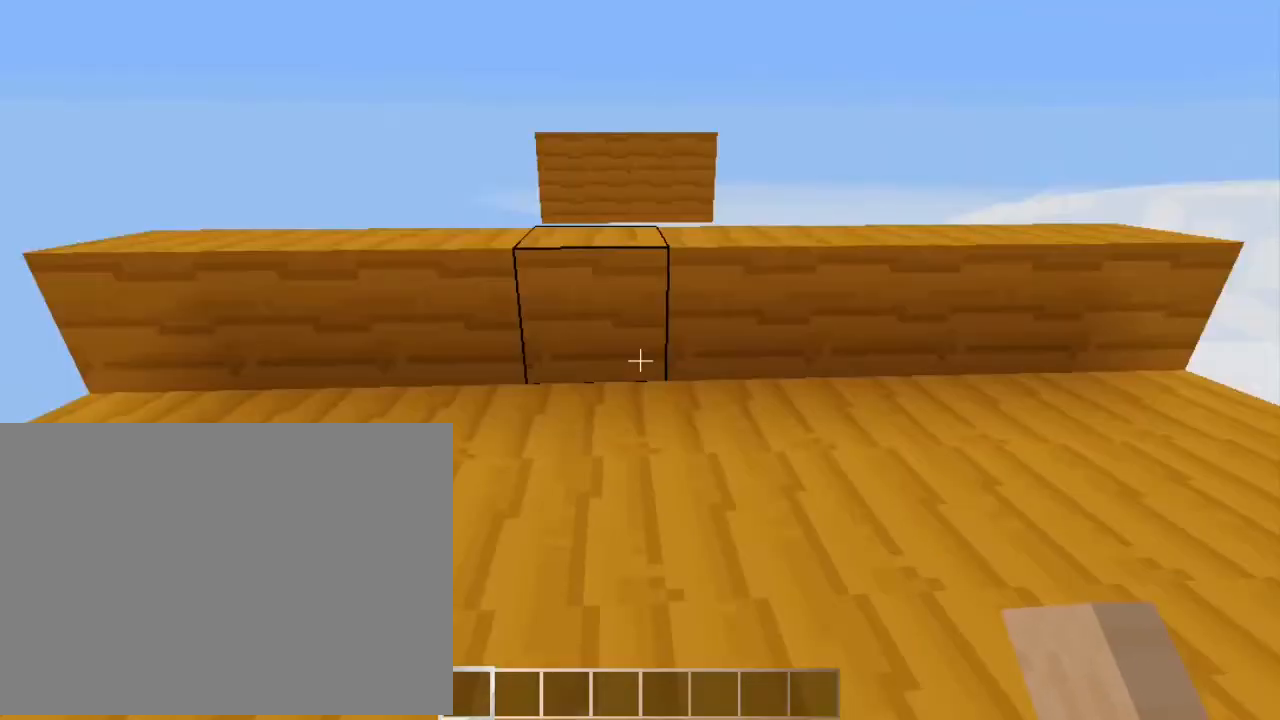
{"keys": [], "events": []}
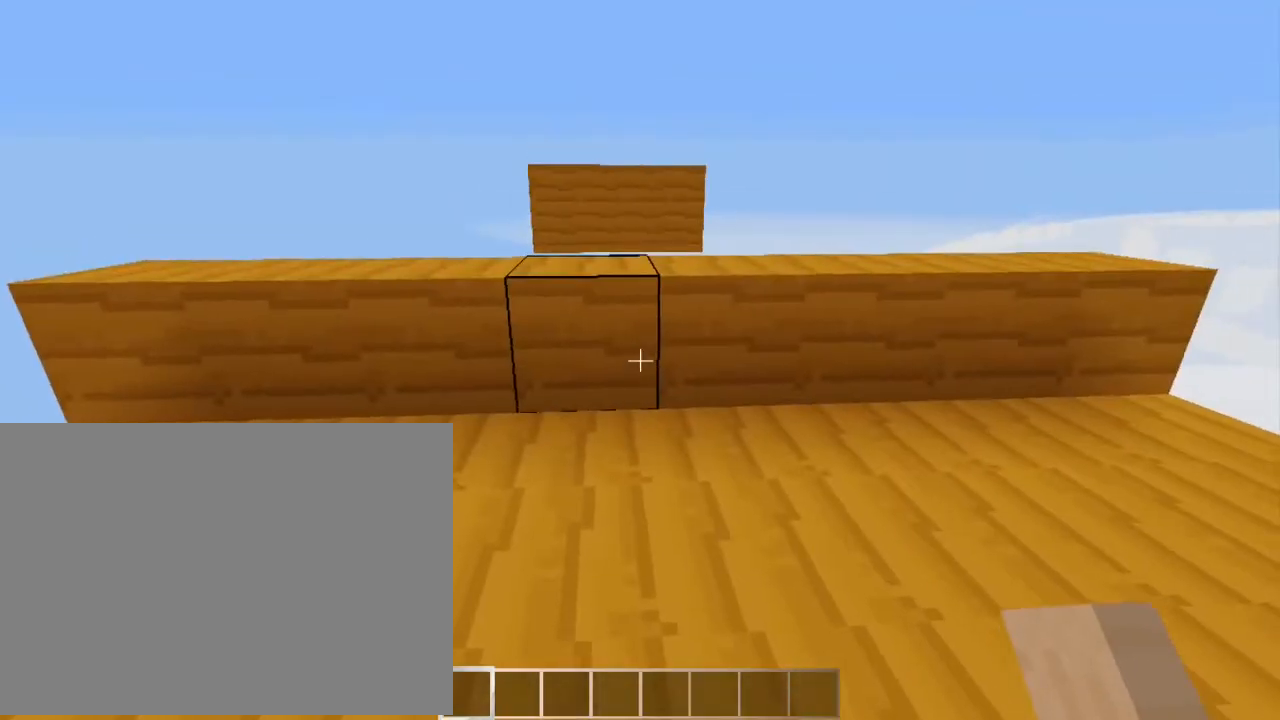
{"keys": ["special", "up"], "events": [[267, "special", "down"], [267, "up", "down"]]}
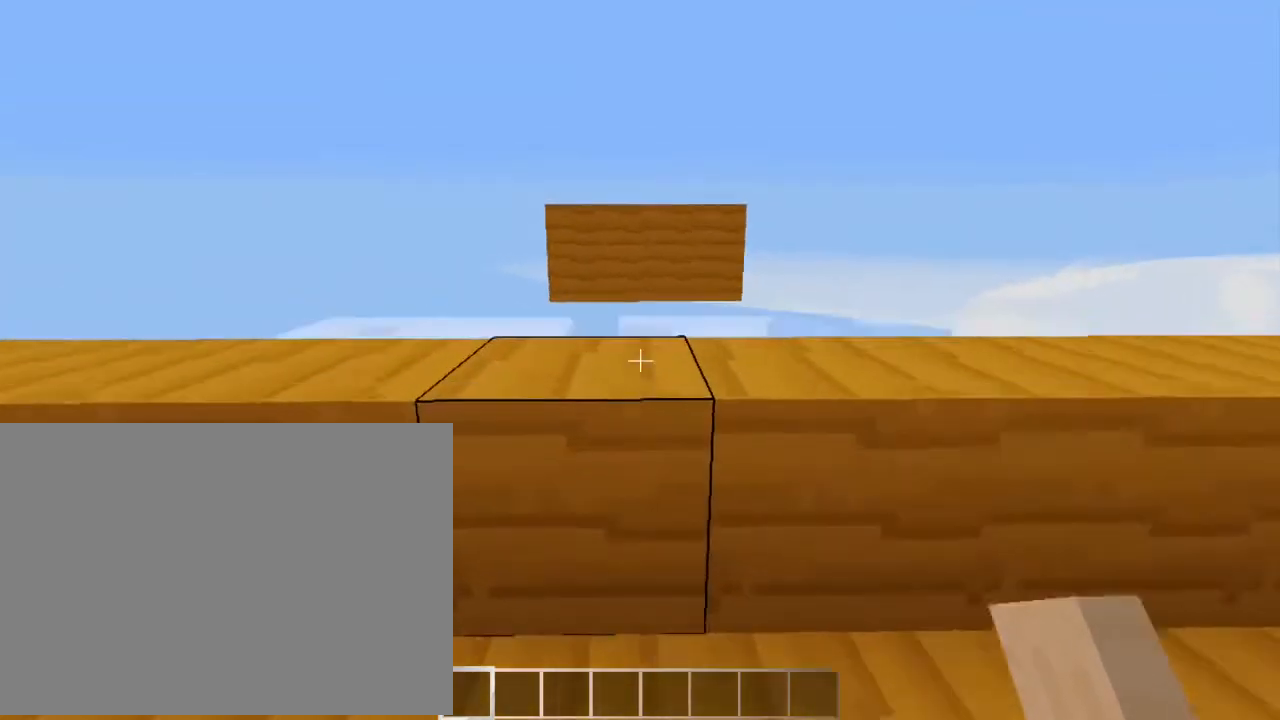
{"keys": ["special", "up"], "events": []}
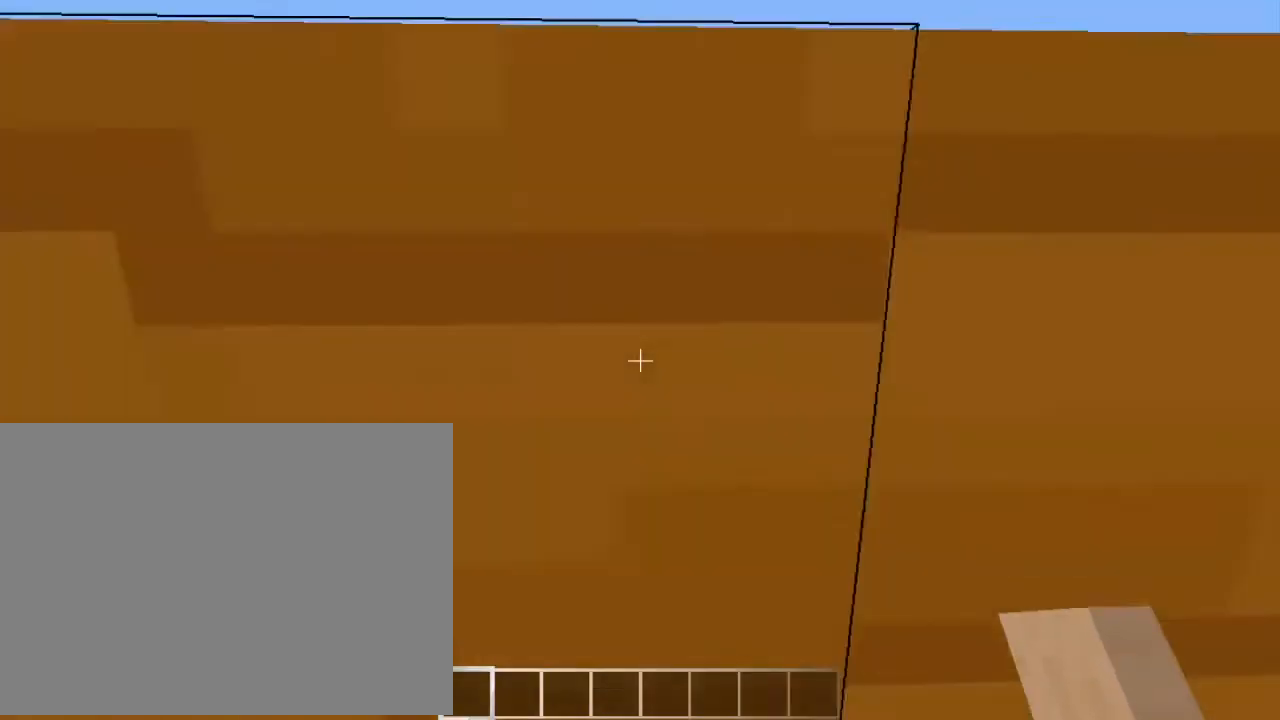
{"keys": ["jump", "up"], "events": [[133, "jump", "down"], [133, "special", "up"]]}
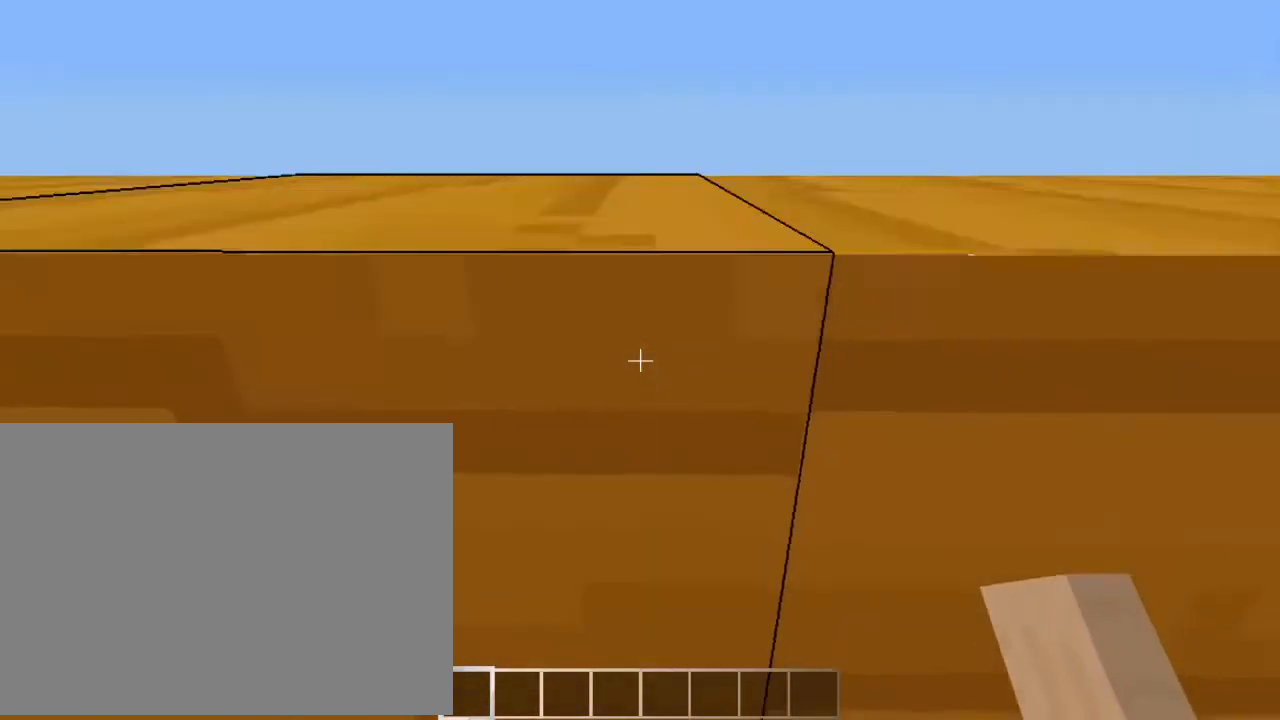
{"keys": ["jump", "up"], "events": []}
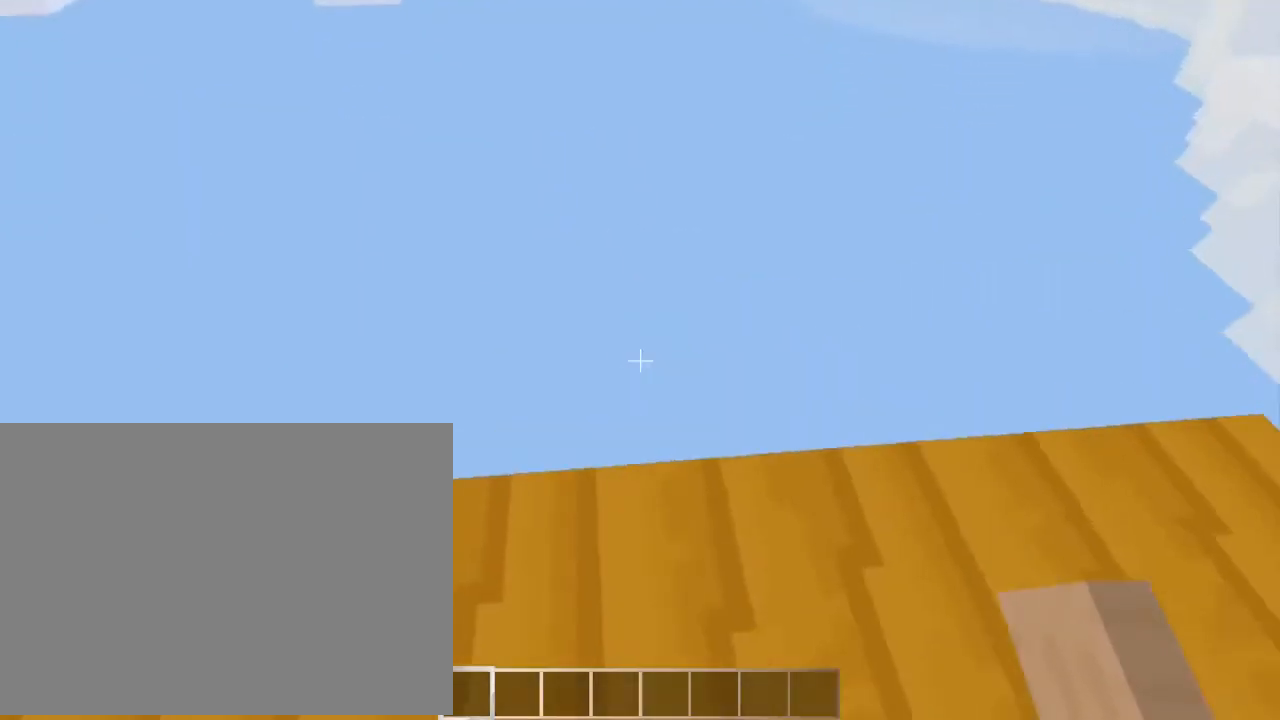
{"keys": [], "events": [[133, "jump", "up"], [133, "up", "up"]]}
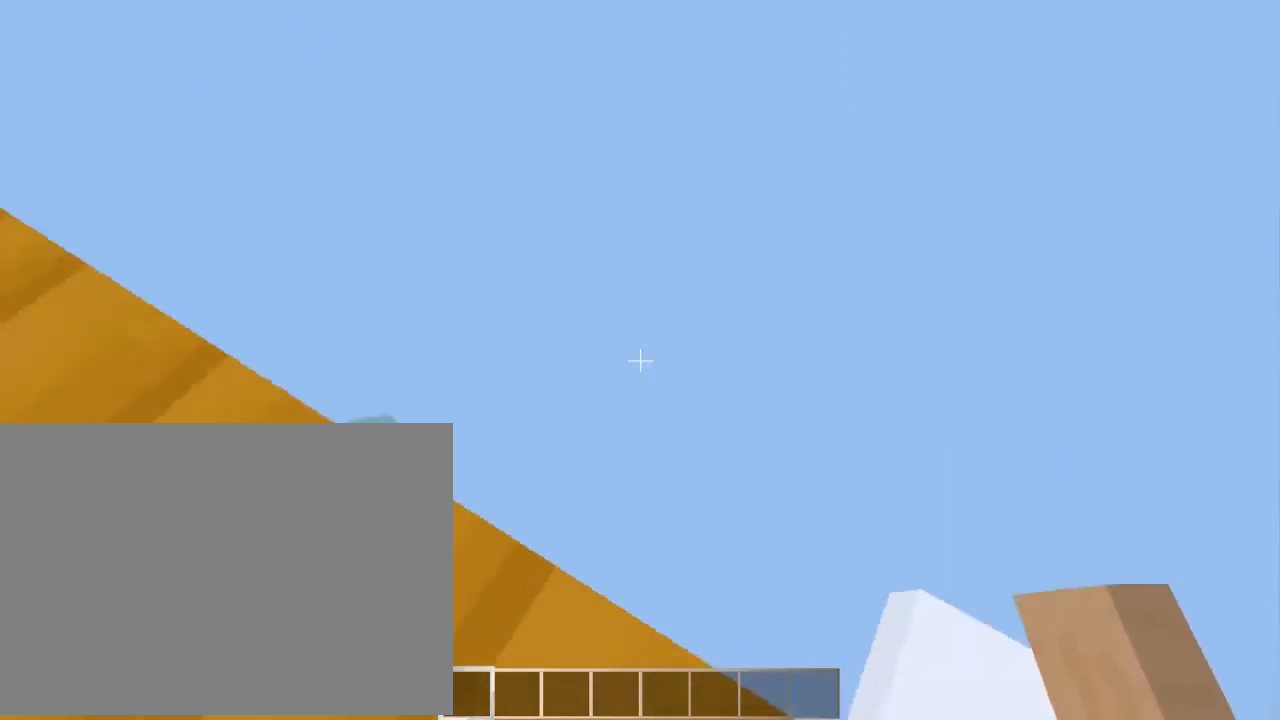
{"keys": [], "events": []}
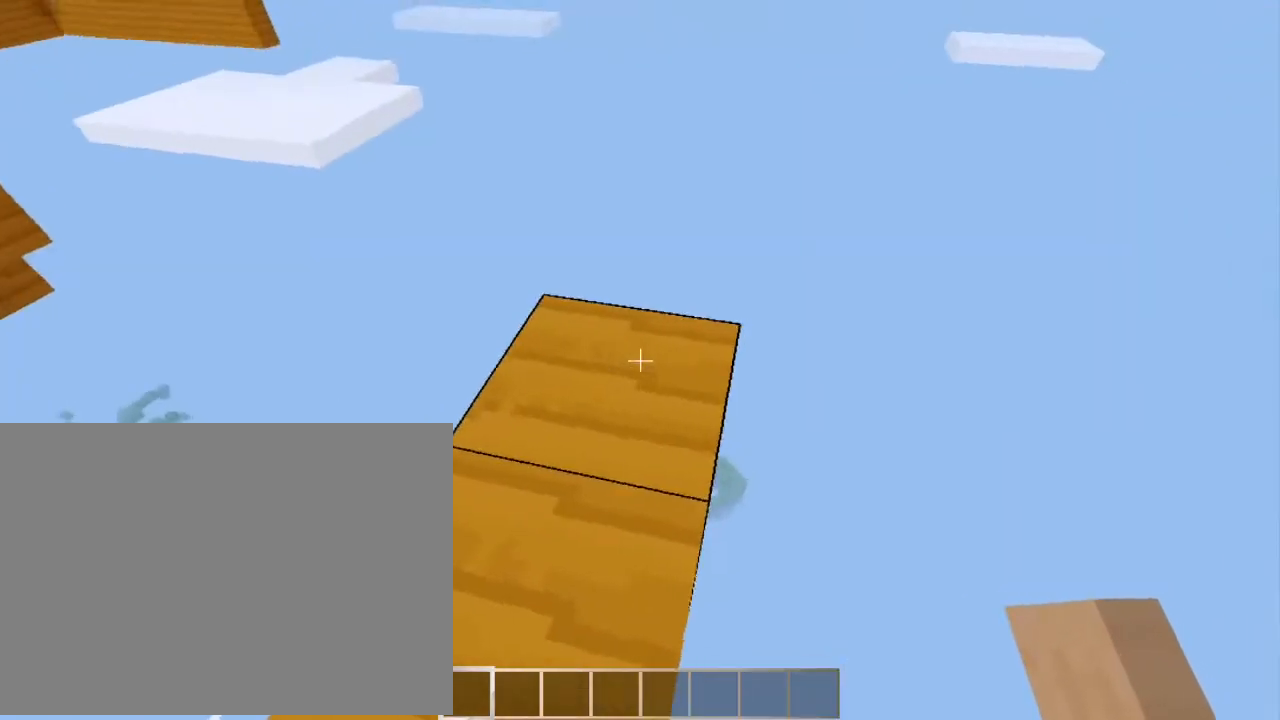
{"keys": [], "events": []}
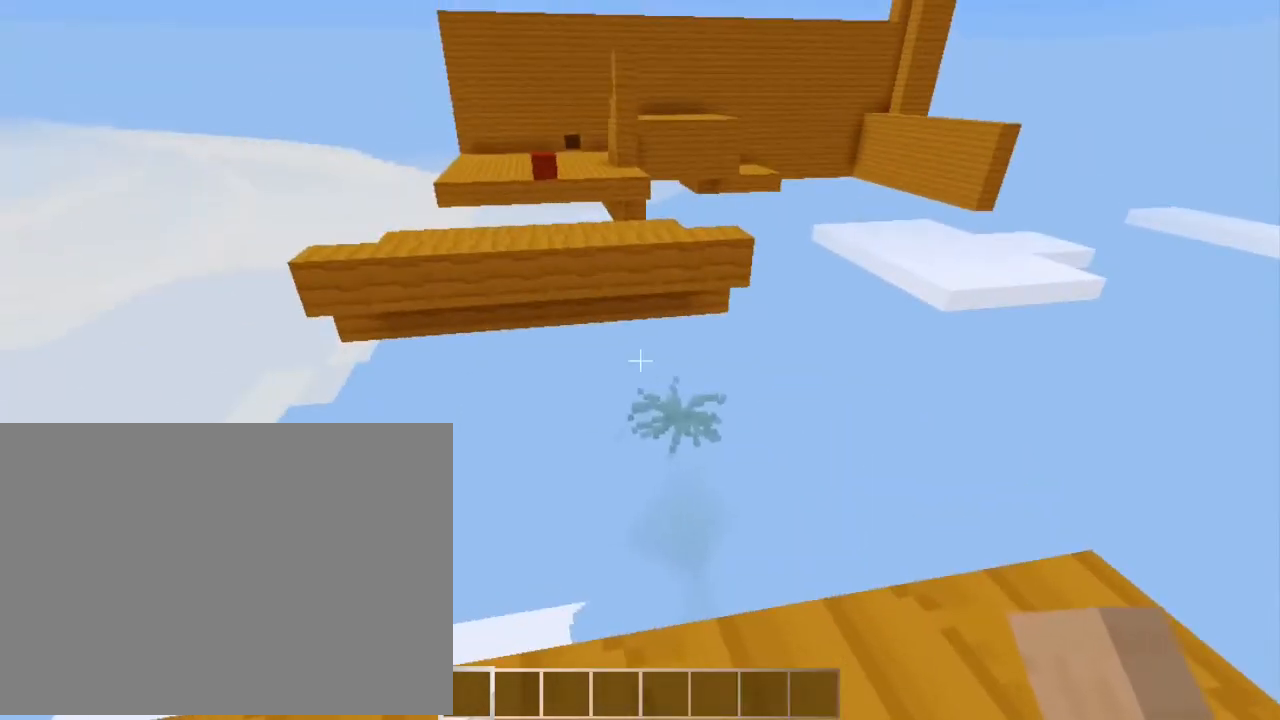
{"keys": ["special", "up"], "events": [[433, "up", "down"], [500, "special", "down"]]}
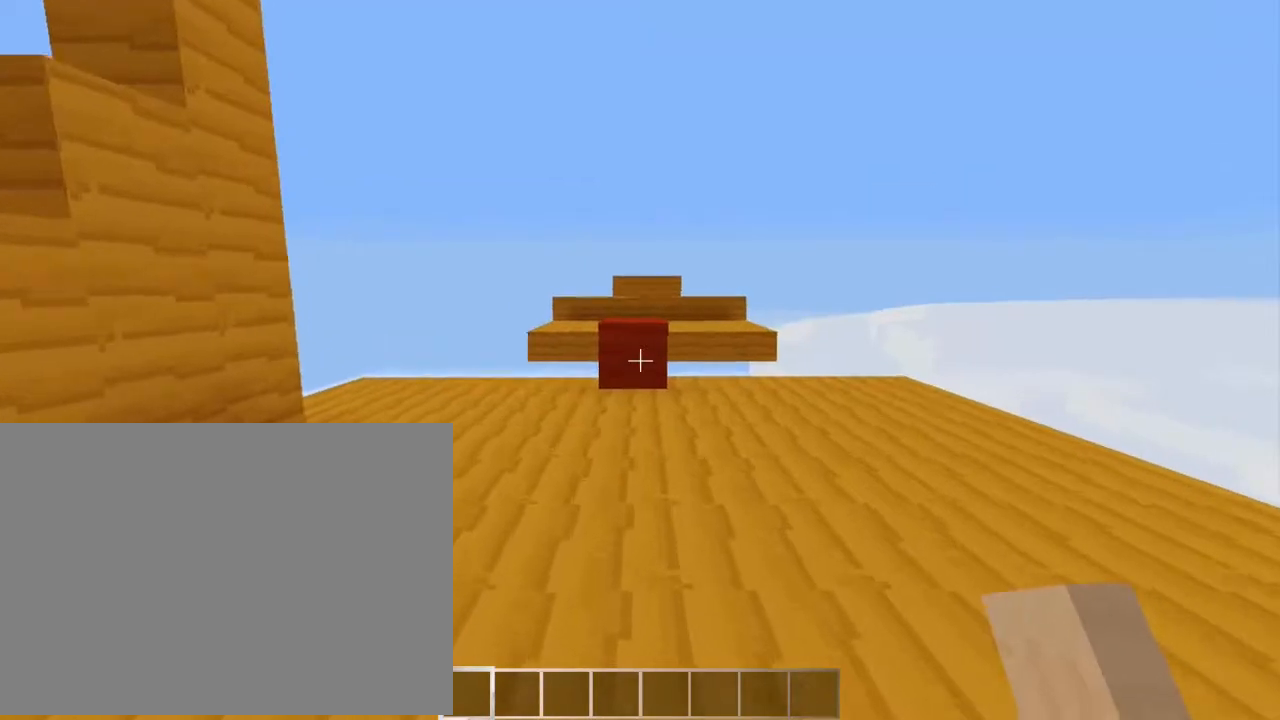
{"keys": ["special", "up"], "events": []}
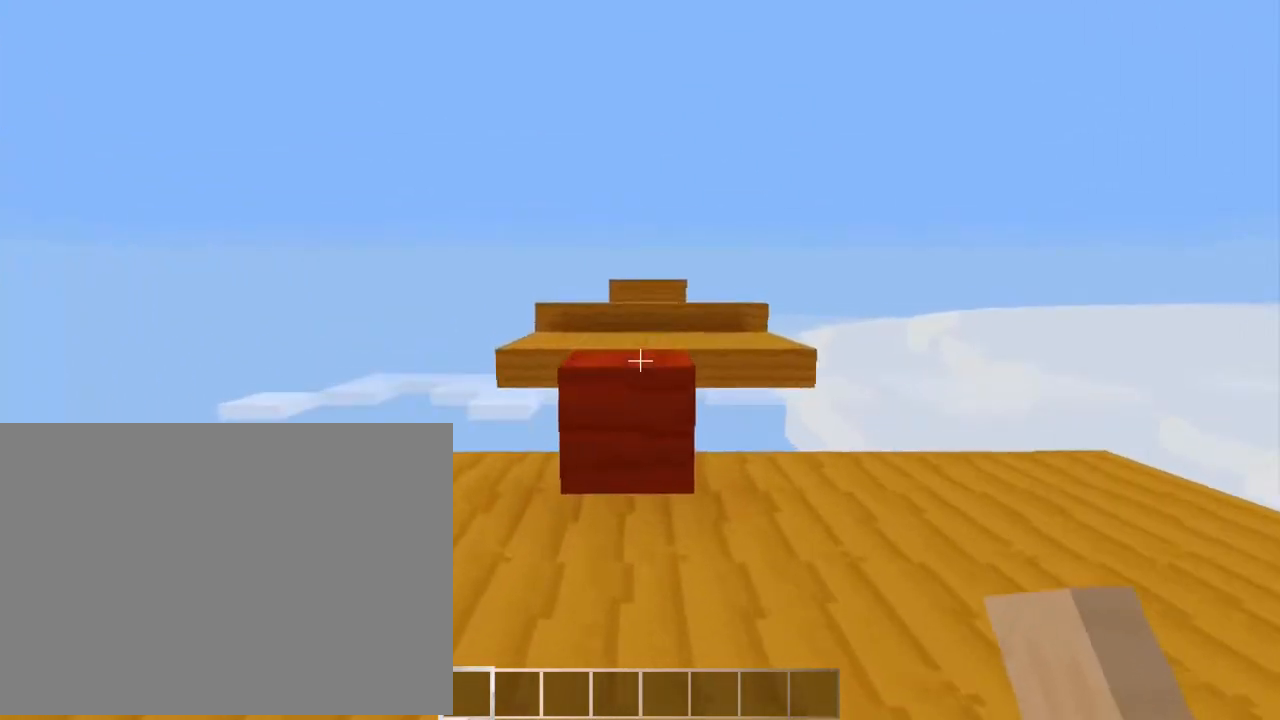
{"keys": ["special", "up"], "events": []}
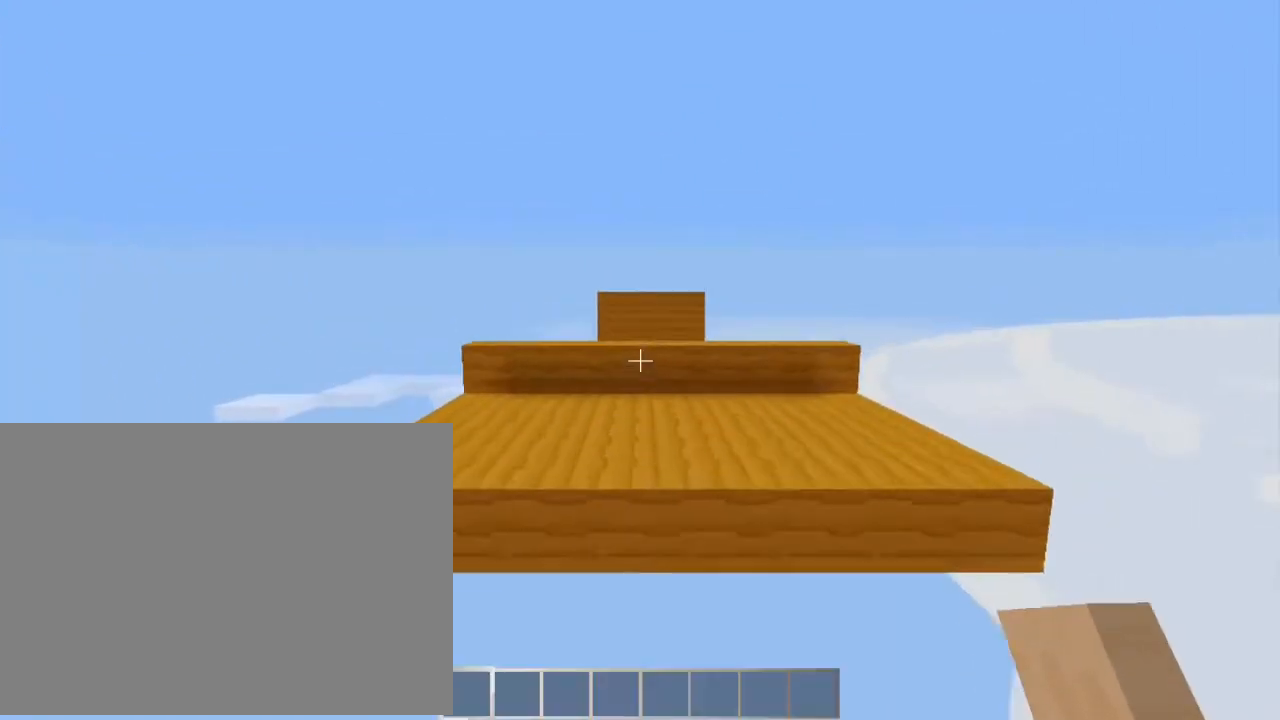
{"keys": ["special", "up"], "events": []}
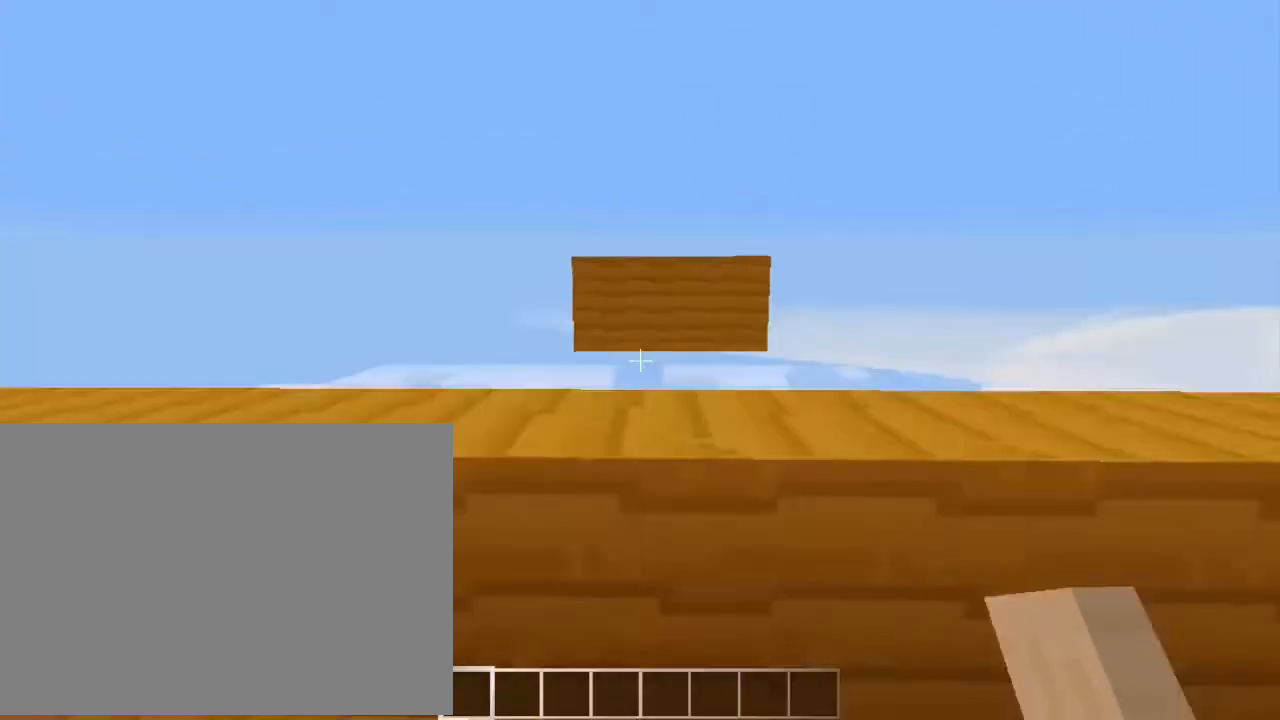
{"keys": ["special", "up"], "events": []}
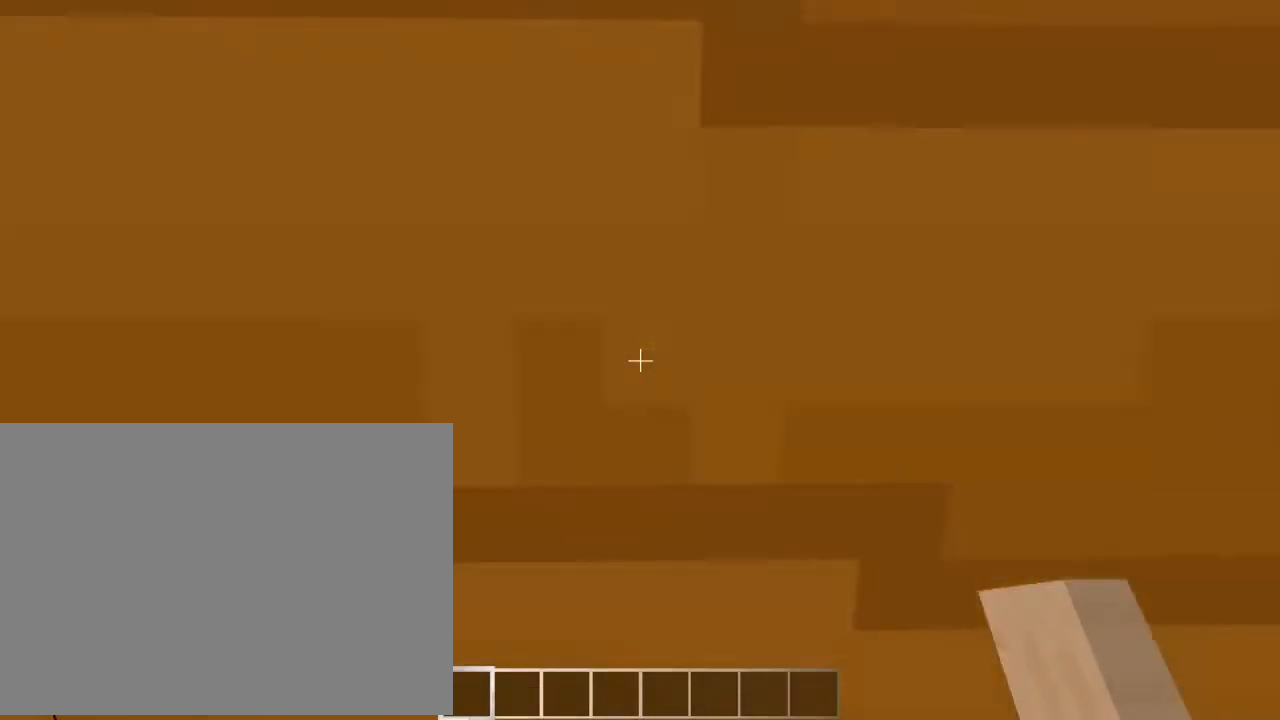
{"keys": ["jump", "up"], "events": [[167, "jump", "down"], [167, "special", "up"], [367, "up", "up"], [467, "up", "down"]]}
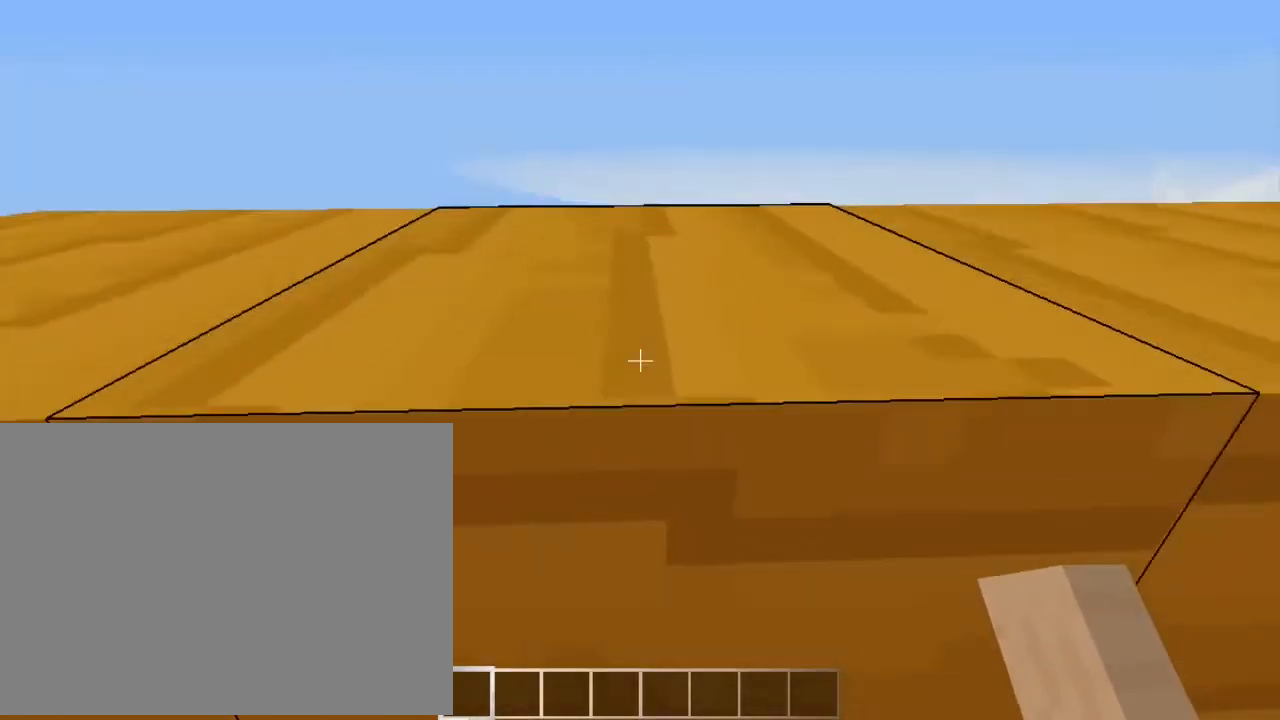
{"keys": ["jump", "up"], "events": [[100, "up", "up"], [267, "up", "down"]]}
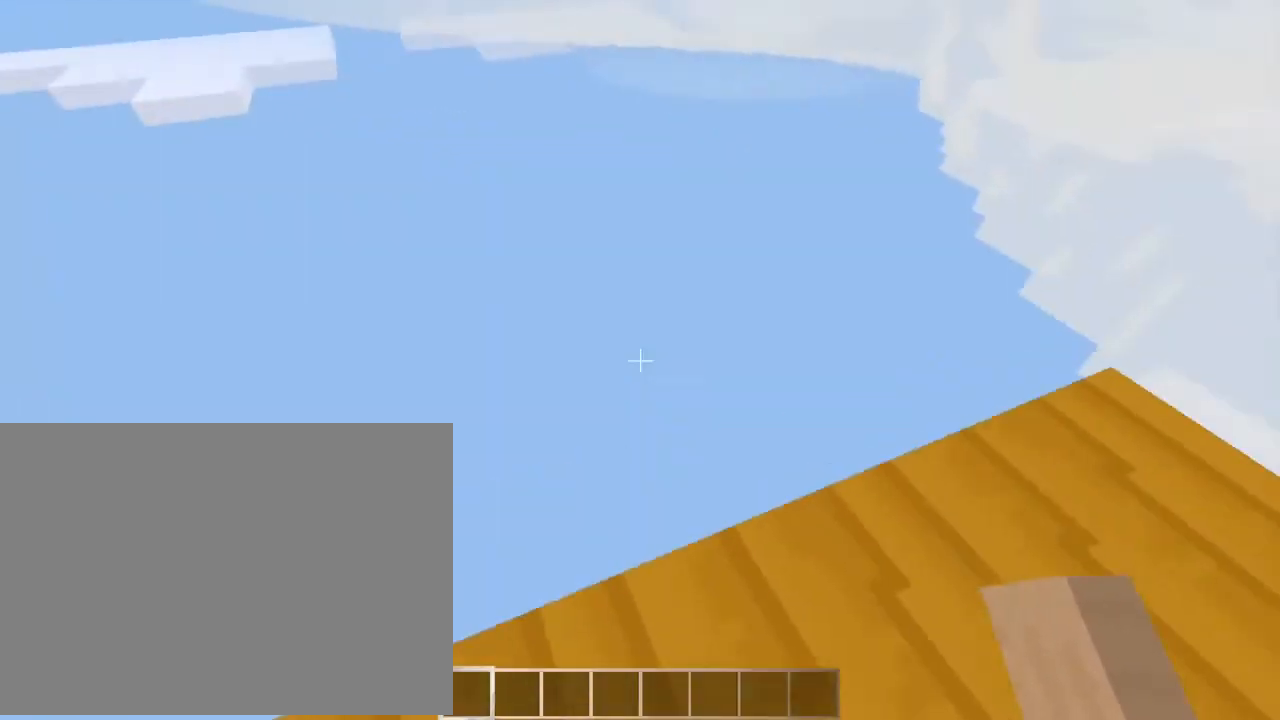
{"keys": [], "events": [[100, "up", "up"], [200, "jump", "up"], [300, "right", "down"], [400, "right", "up"]]}
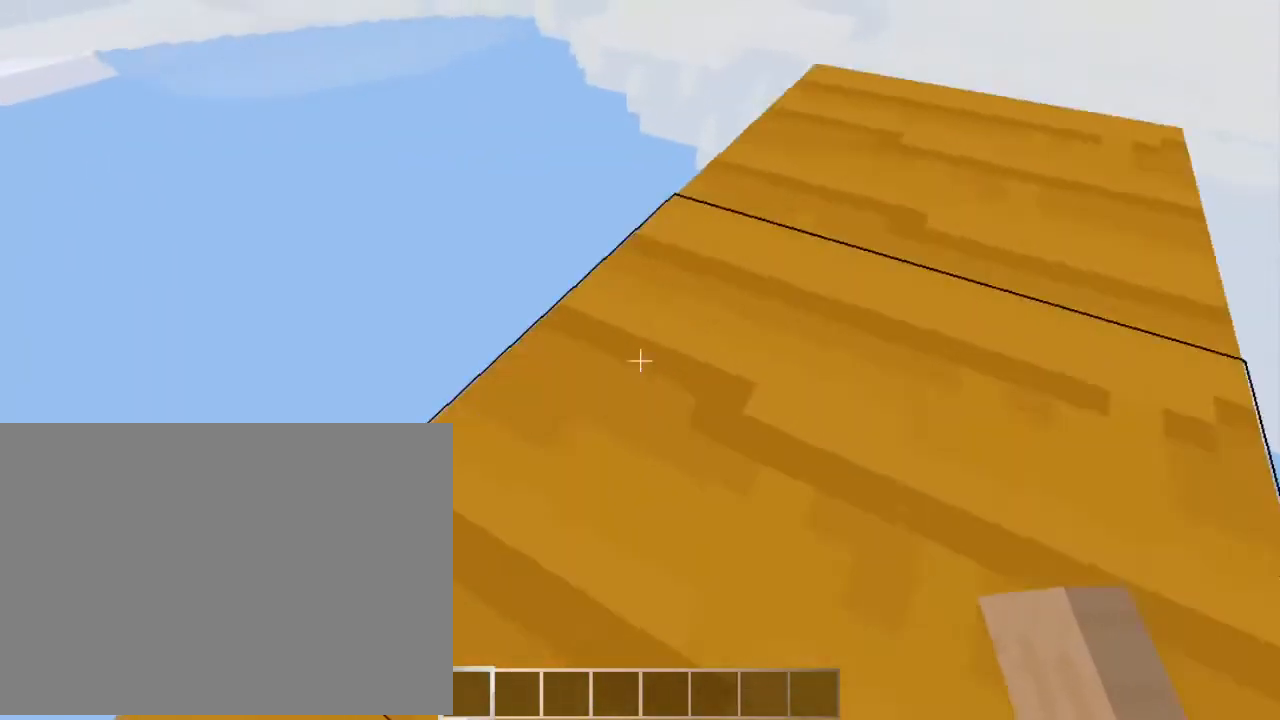
{"keys": ["up"], "events": [[400, "up", "down"]]}
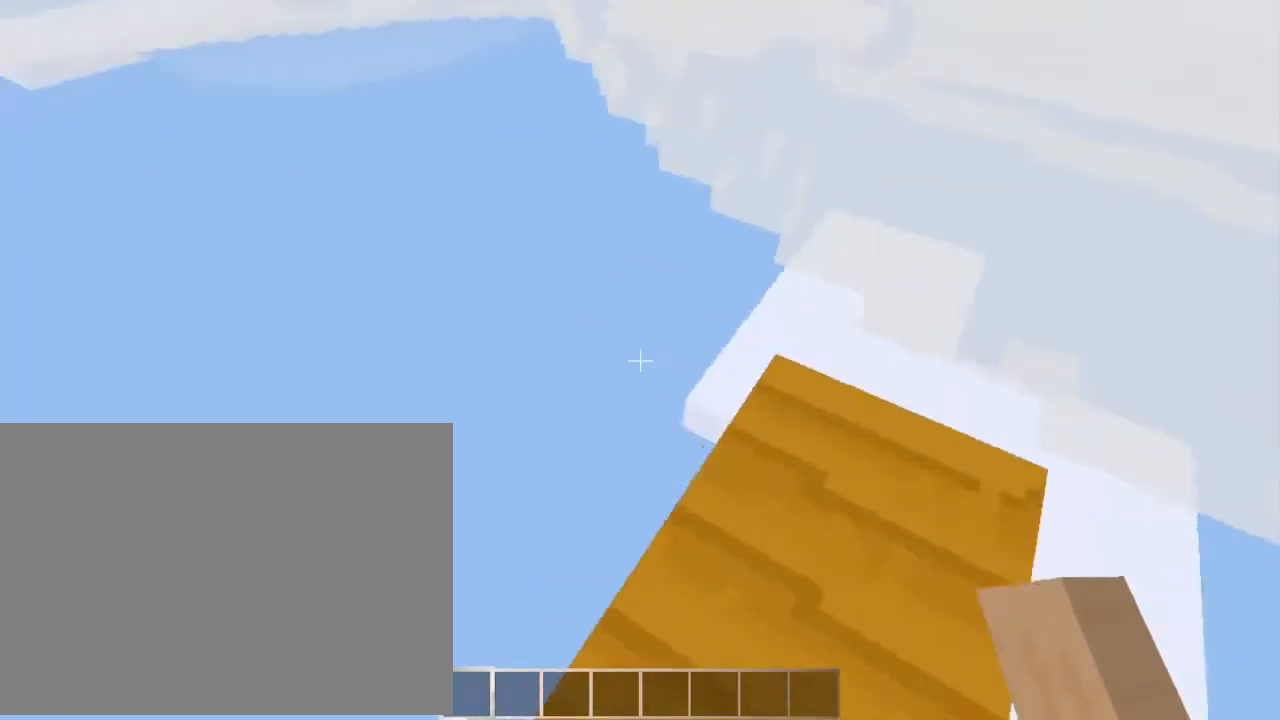
{"keys": [], "events": [[100, "right", "down"], [200, "up", "up"], [300, "right", "up"]]}
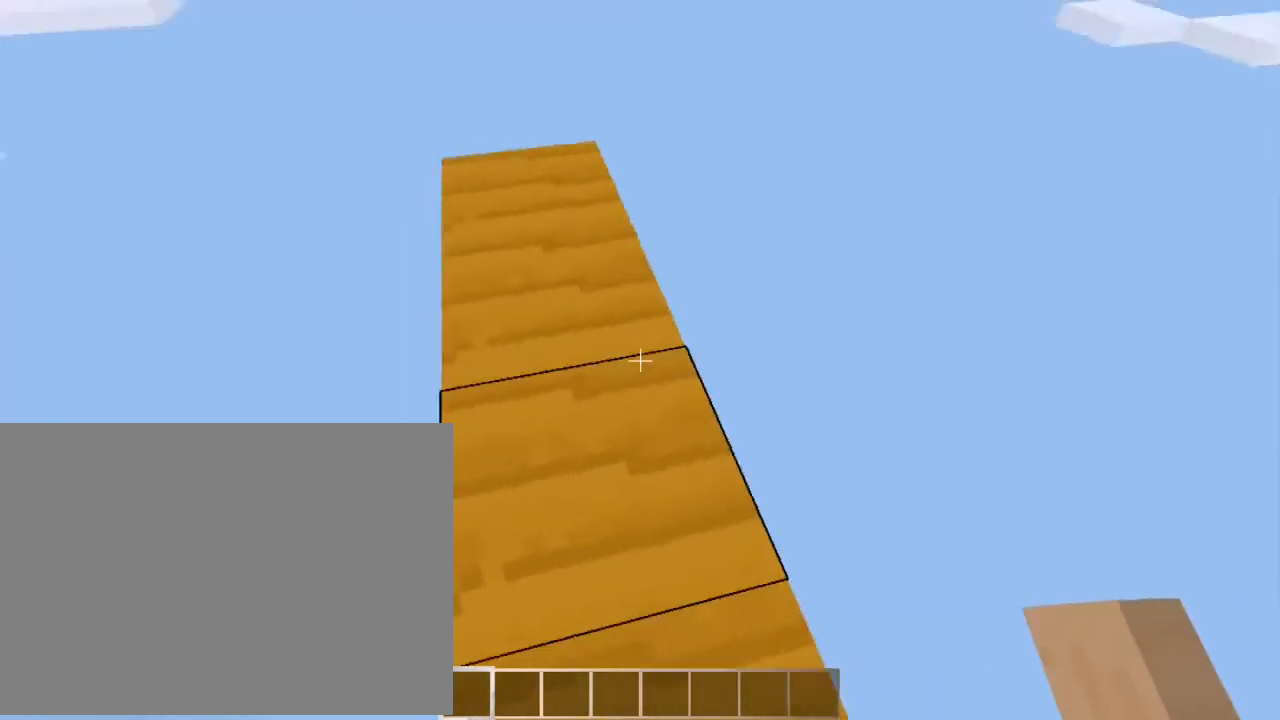
{"keys": [], "events": []}
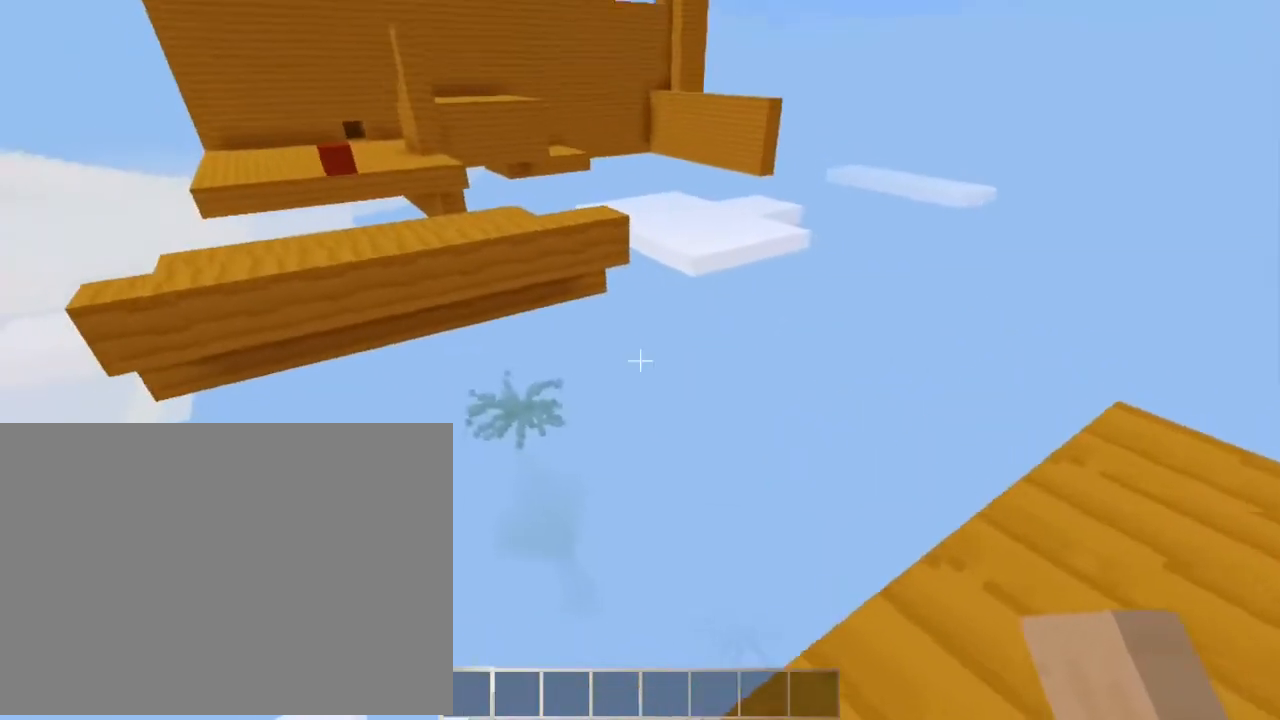
{"keys": [], "events": [[100, "down", "down"], [233, "down", "up"]]}
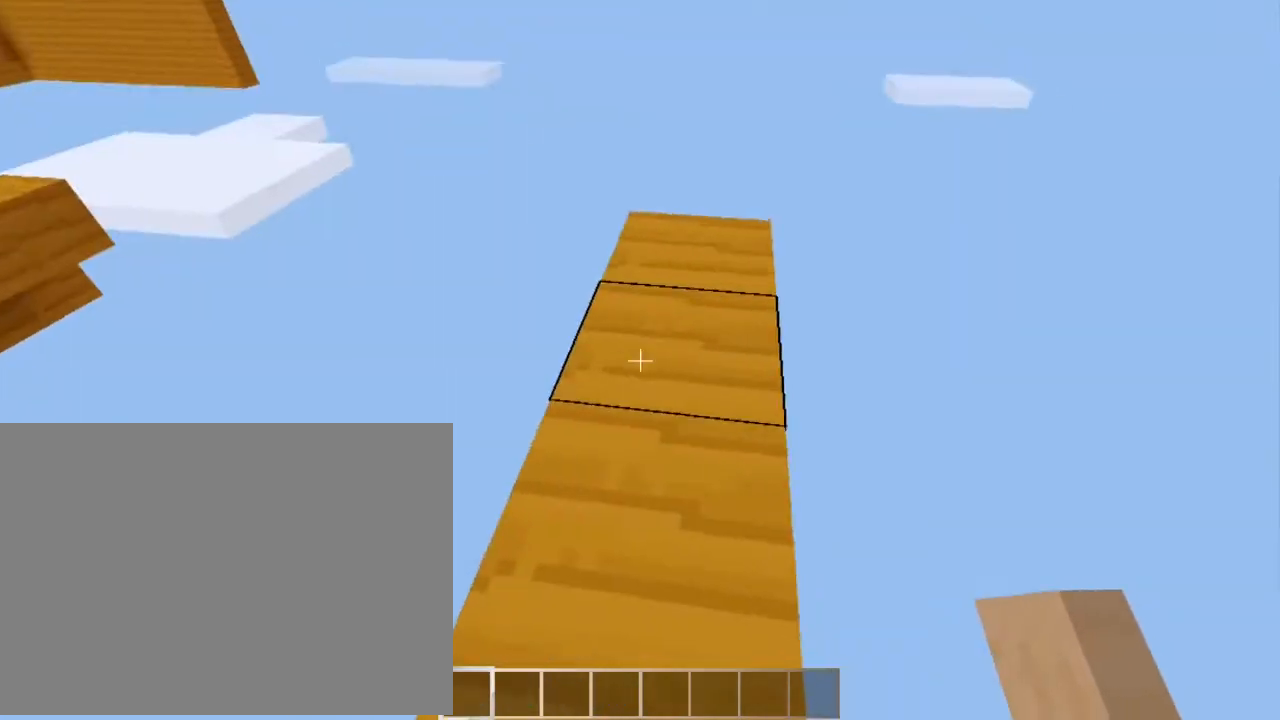
{"keys": [], "events": []}
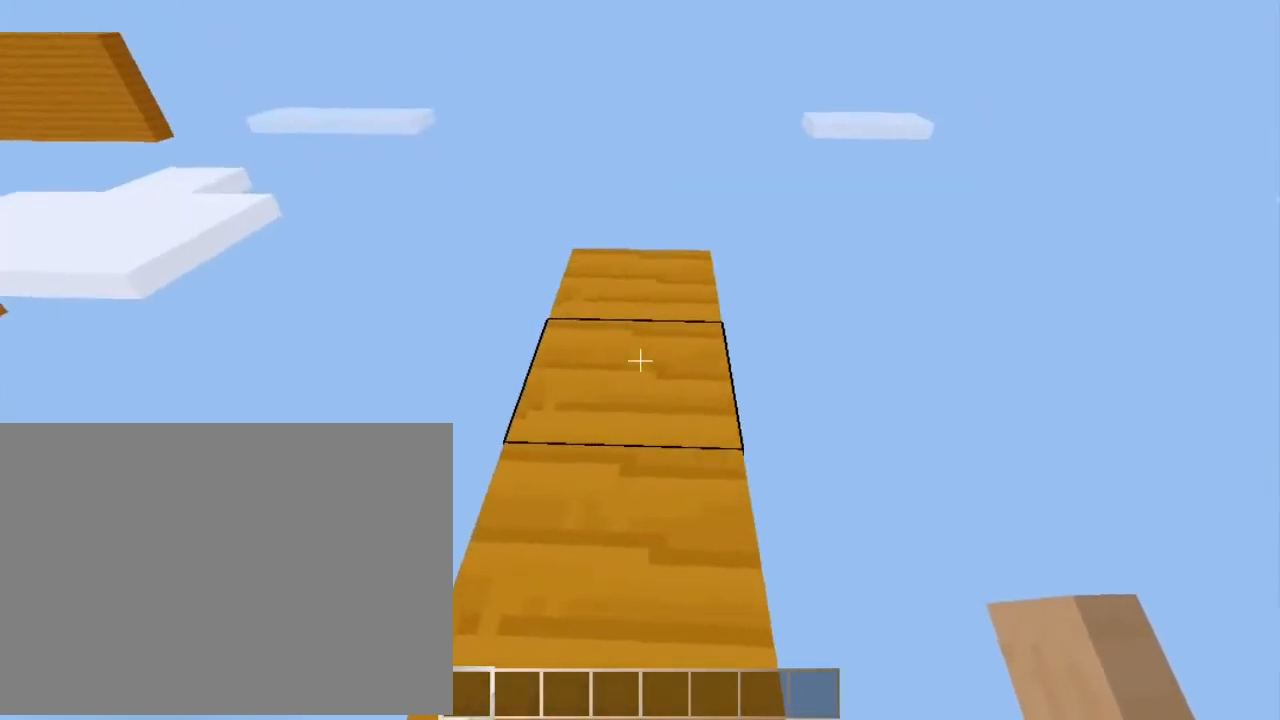
{"keys": [], "events": [[200, "down", "down"], [300, "down", "up"]]}
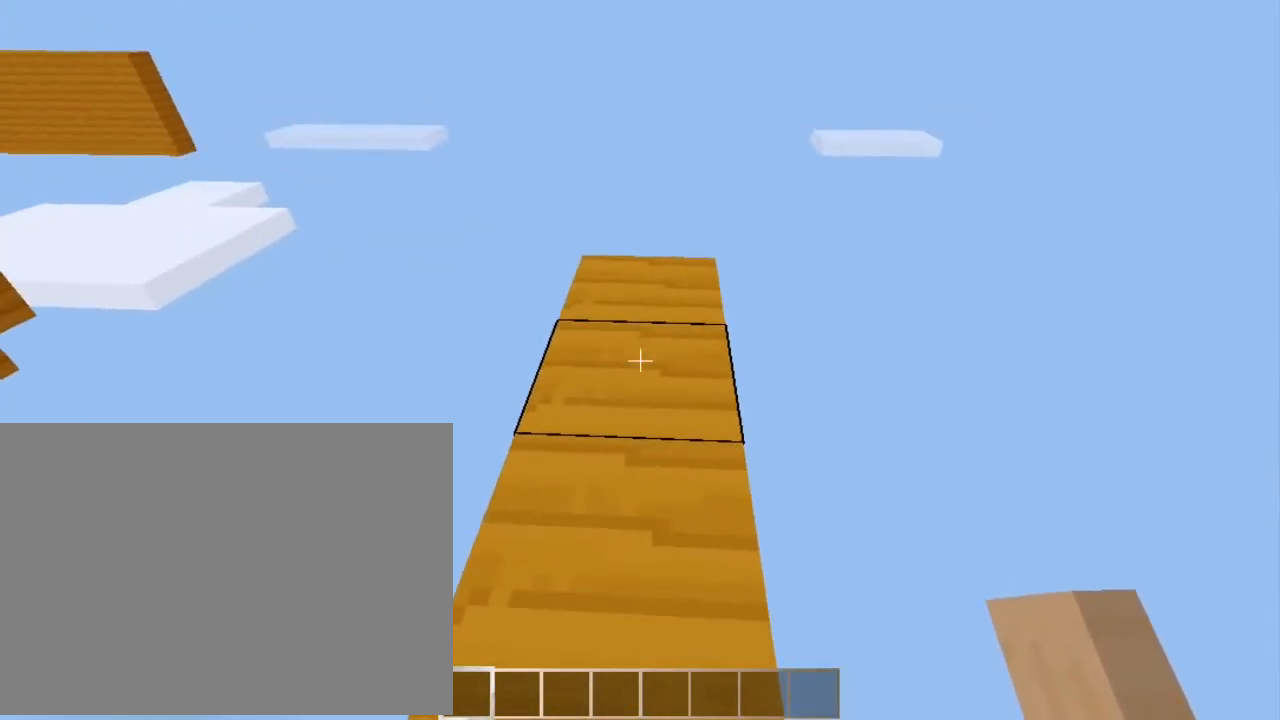
{"keys": [], "events": []}
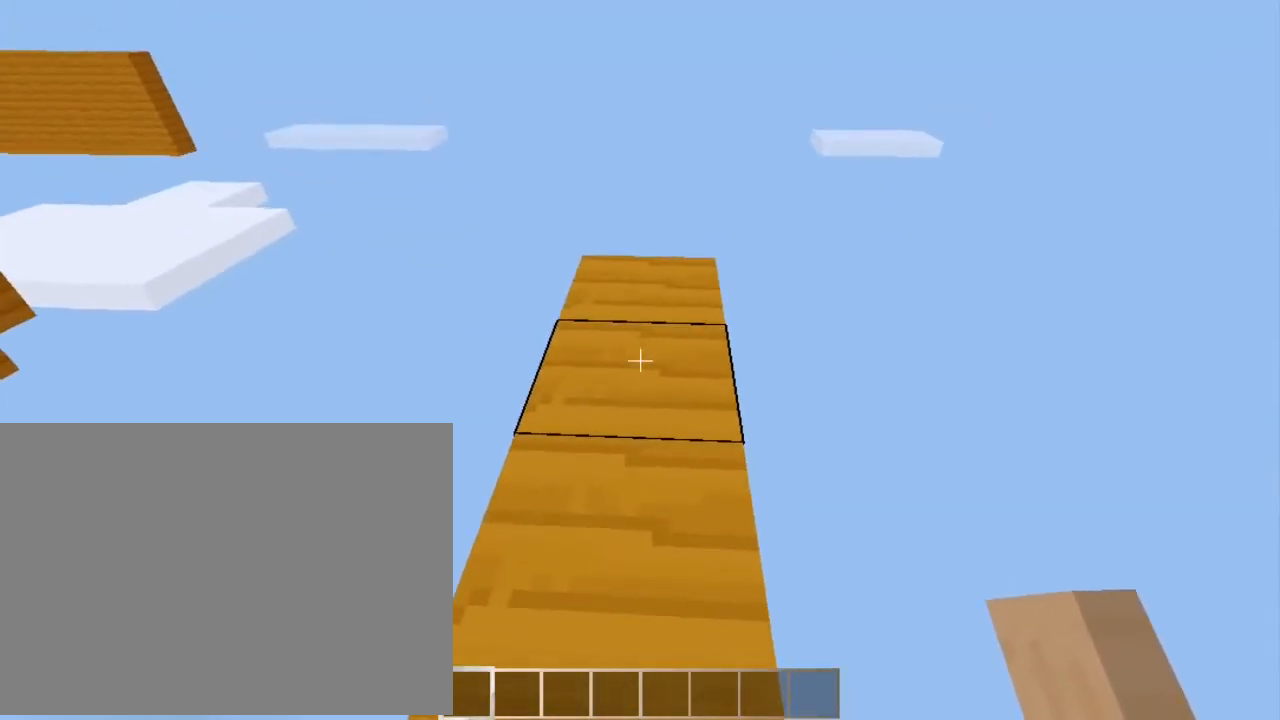
{"keys": [], "events": []}
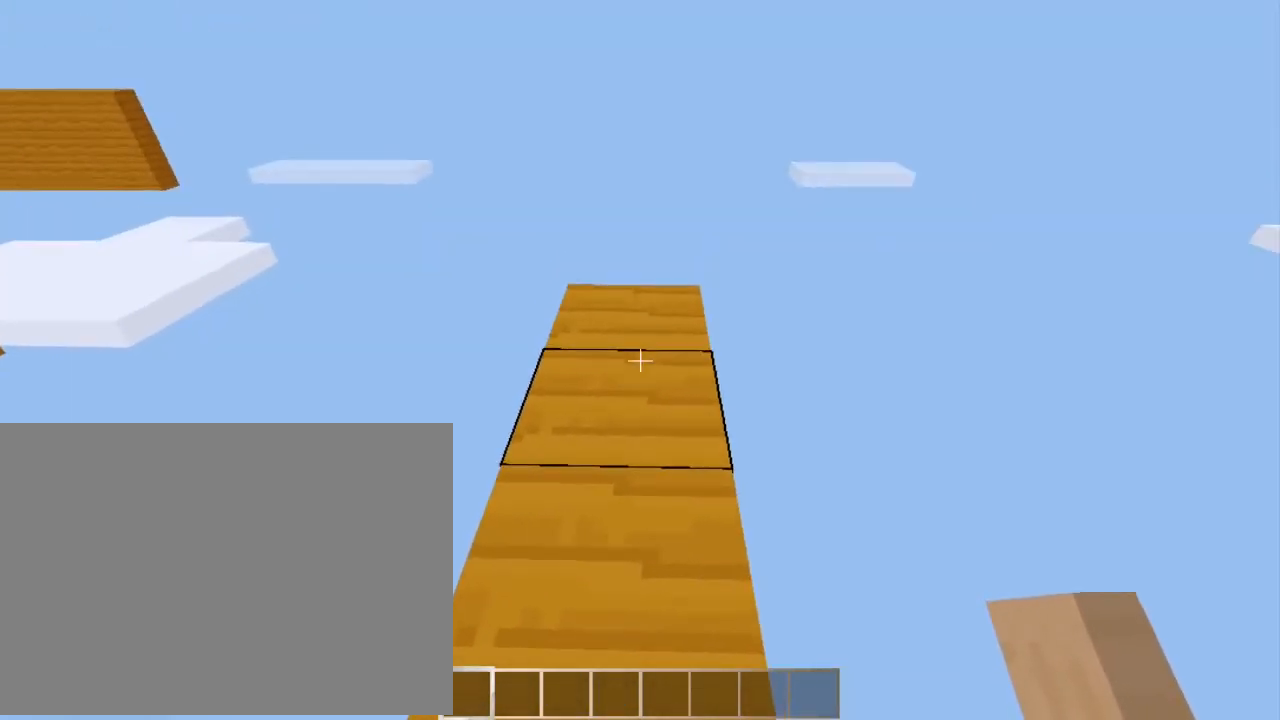
{"keys": ["up"], "events": [[500, "up", "down"]]}
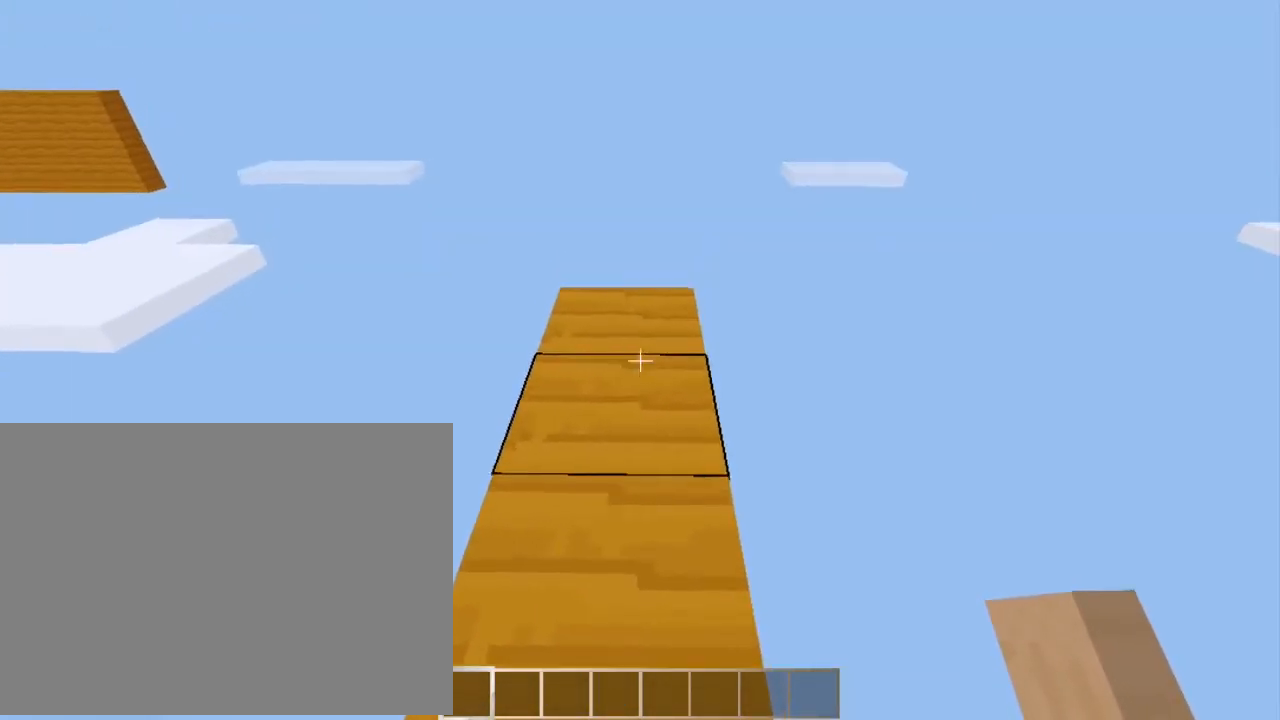
{"keys": ["special", "up"], "events": [[200, "special", "down"], [300, "right", "down"], [400, "right", "up"]]}
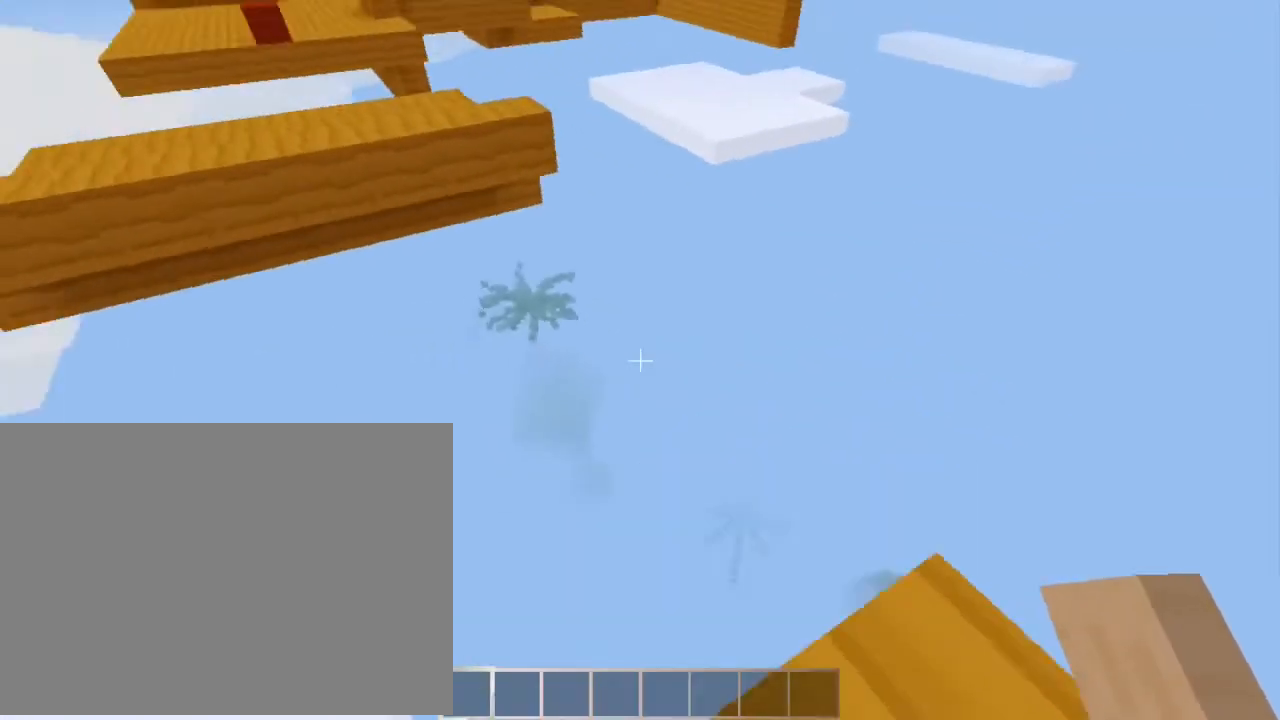
{"keys": ["special", "up"], "events": [[133, "jump", "down"], [433, "jump", "up"]]}
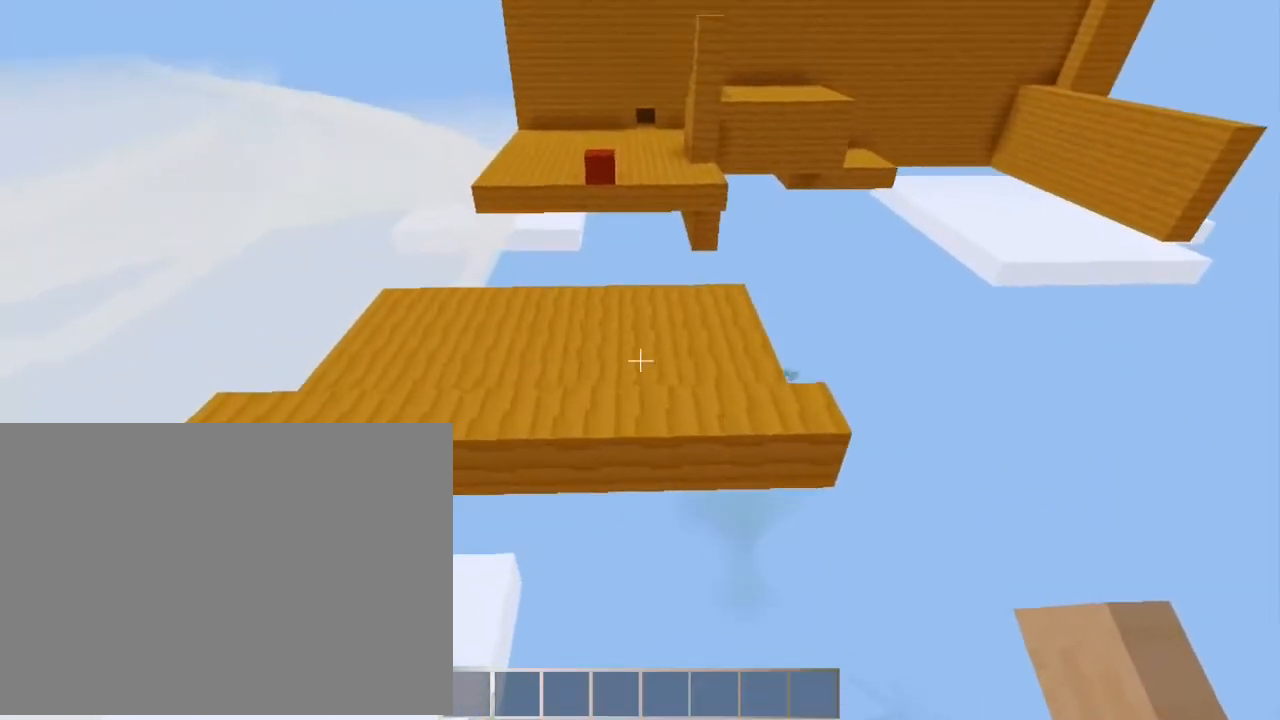
{"keys": ["special", "up"], "events": []}
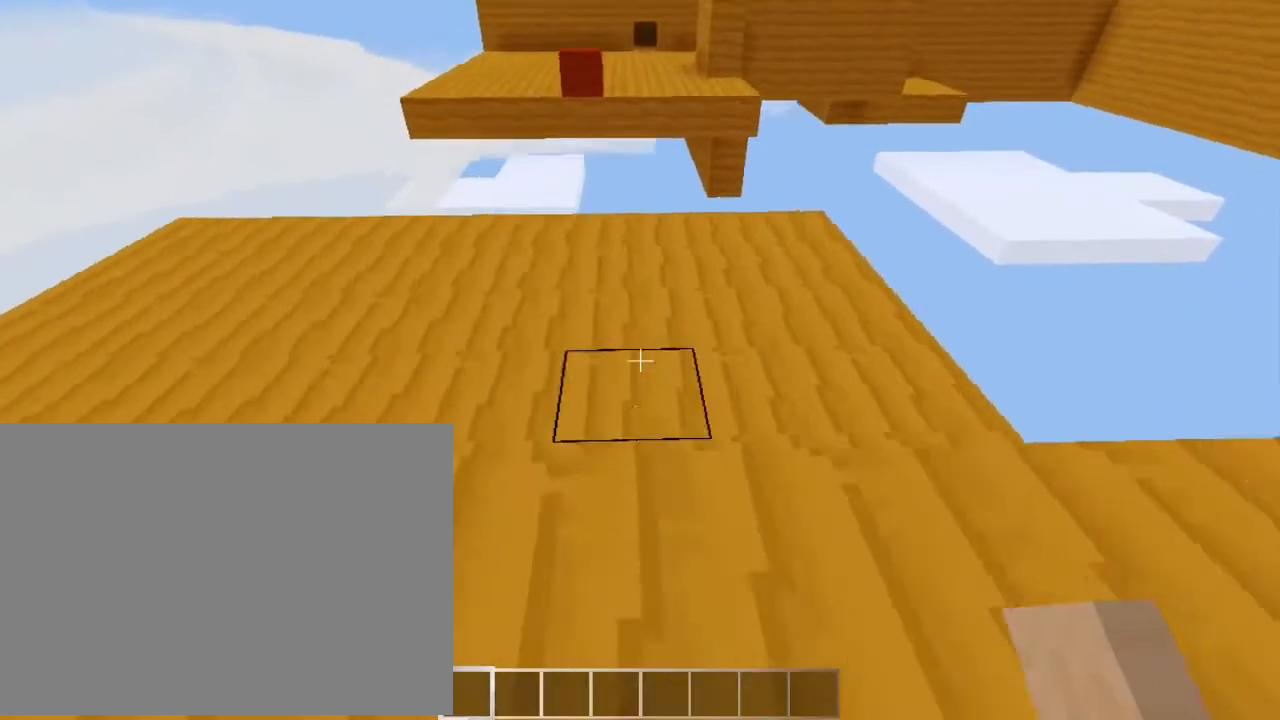
{"keys": [], "events": [[133, "up", "up"], [233, "special", "up"]]}